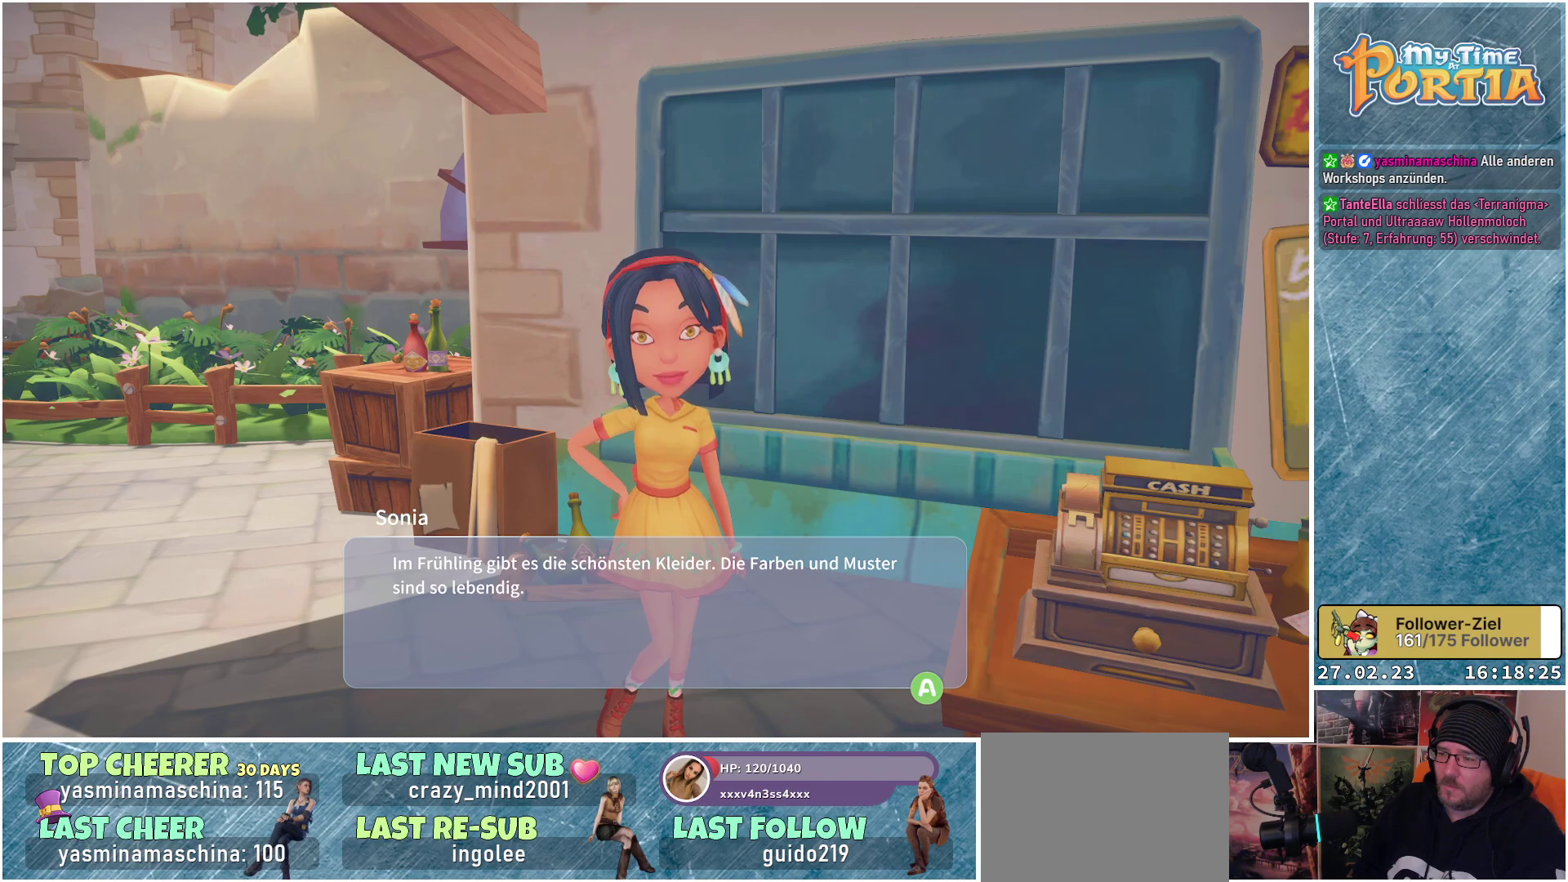
Gameplay with a controller (Xbox layout); each line is a JSON object with the inputs held at the frame after it. "events" lists button and stick changes between this image and that frame as [ms after this image, input, new state], when the widget could be followed in between.
{"buttons": [], "left_stick": "center", "right_stick": "center", "events": [[267, "A", "down"], [433, "A", "up"]]}
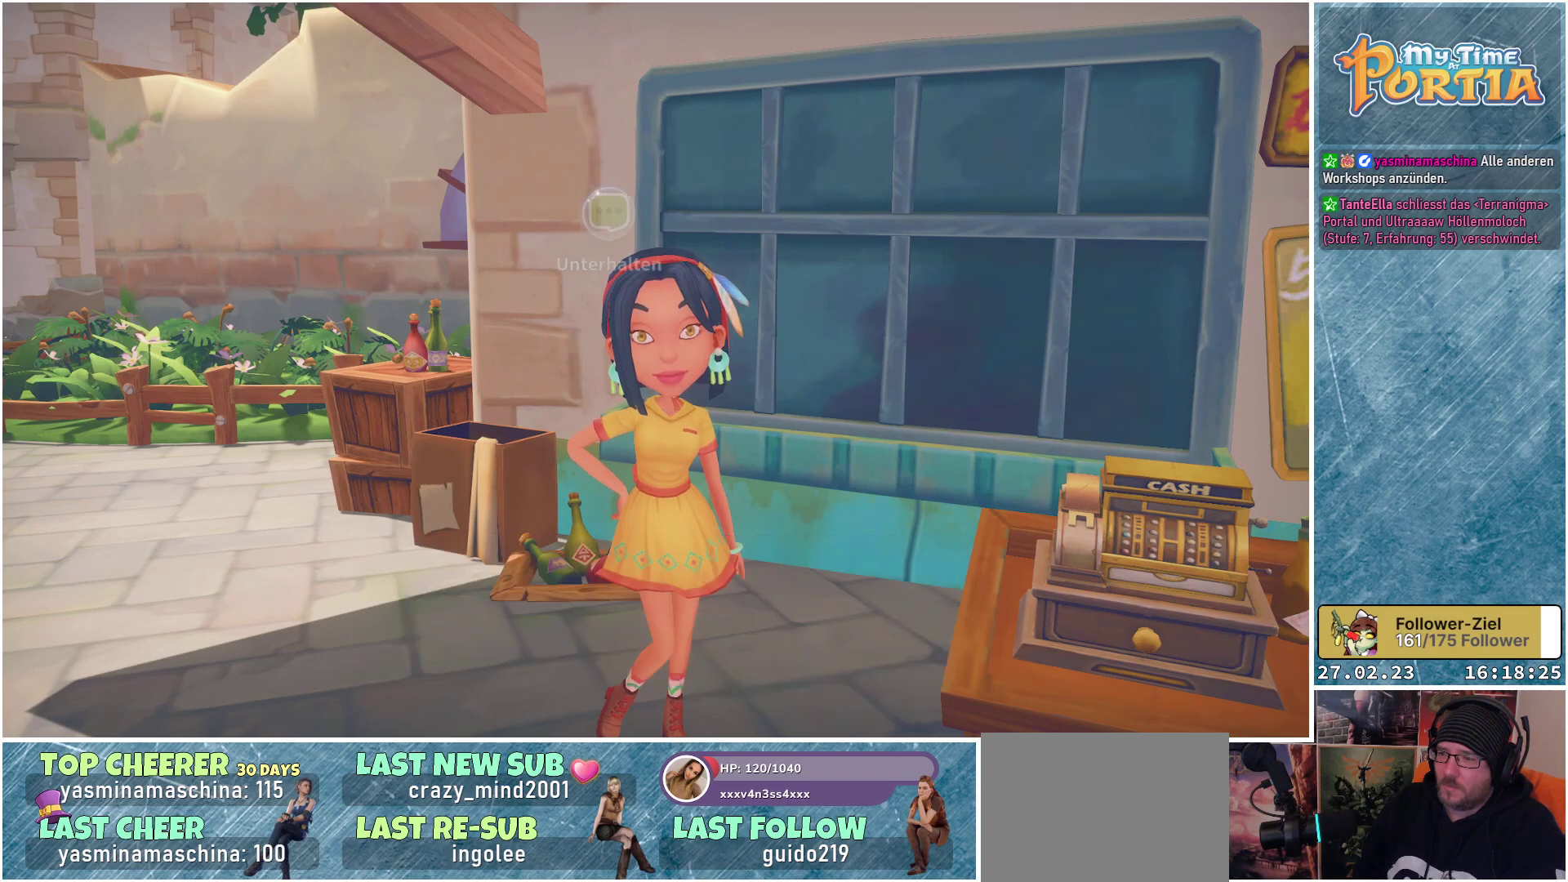
{"buttons": [], "left_stick": "center", "right_stick": "center", "events": []}
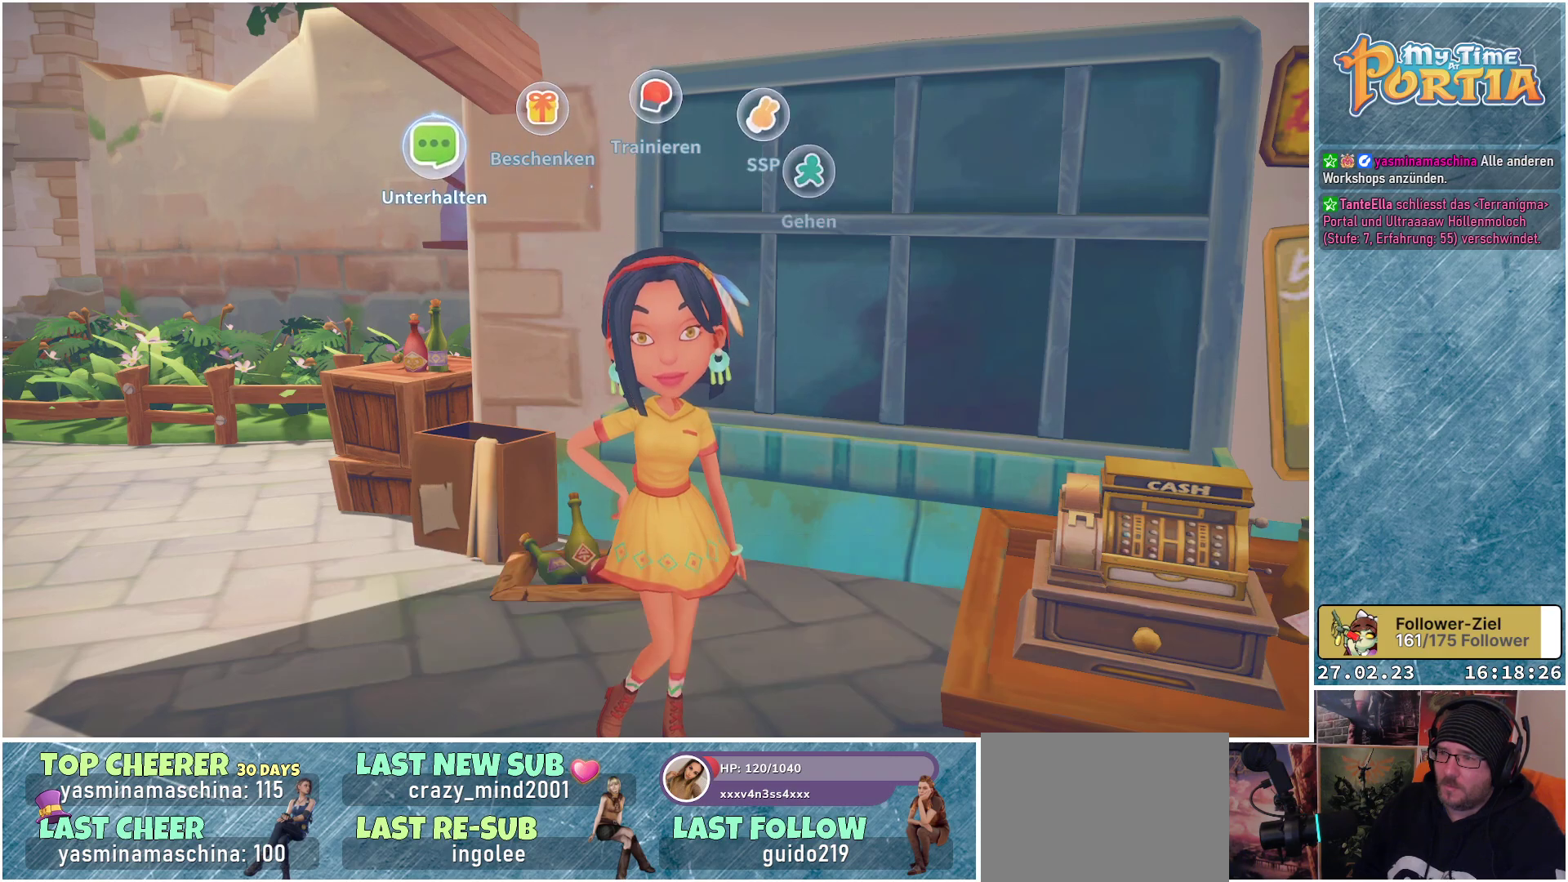
{"buttons": [], "left_stick": "right", "right_stick": "center", "events": [[150, "left_stick", "right"]]}
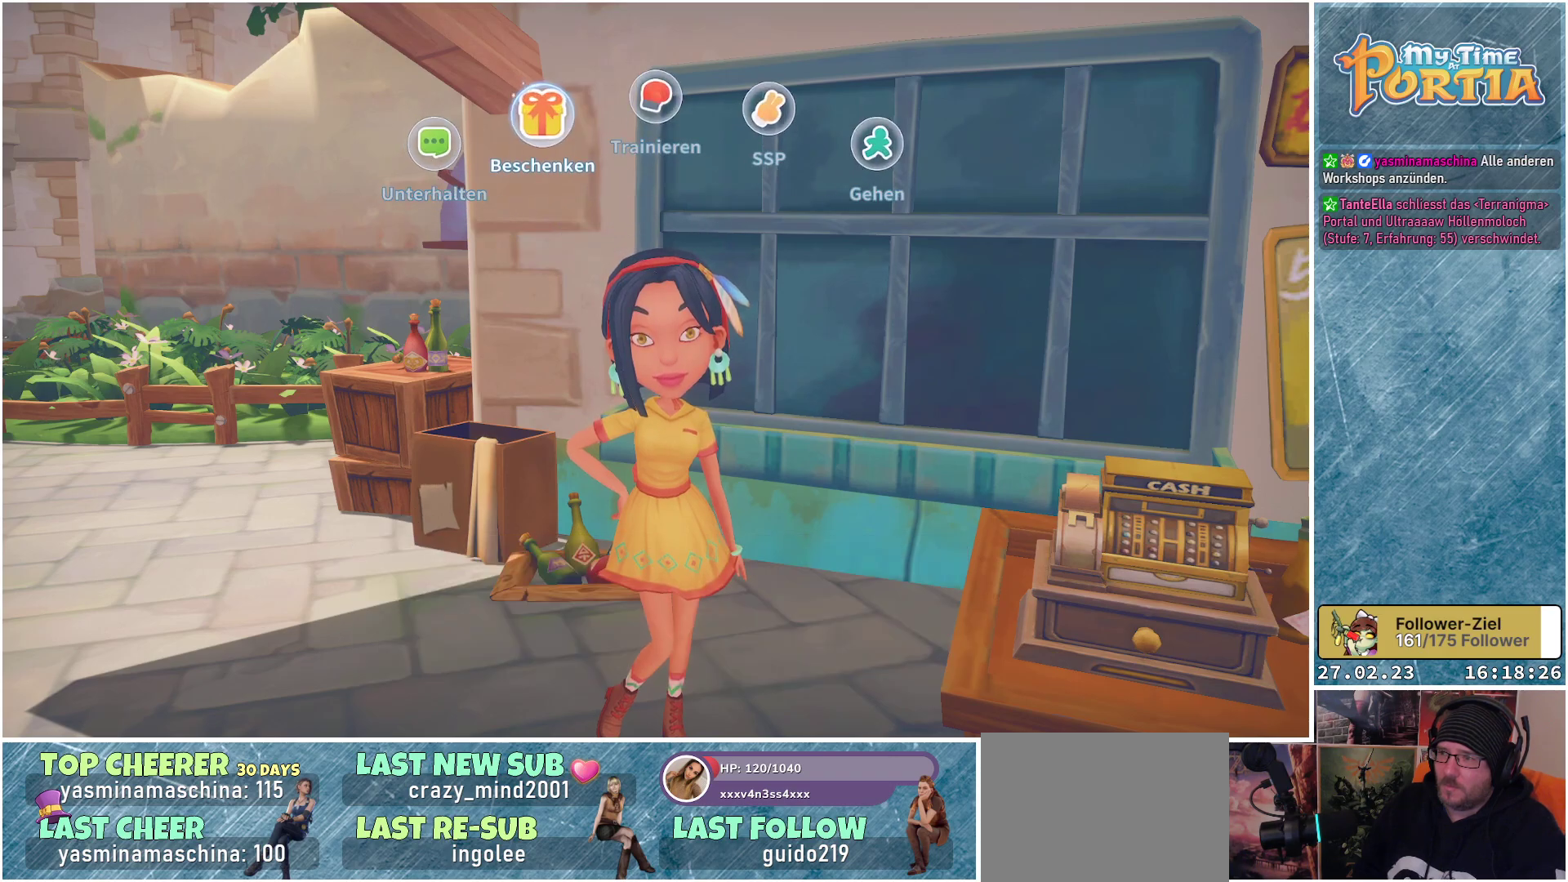
{"buttons": [], "left_stick": "right", "right_stick": "center", "events": []}
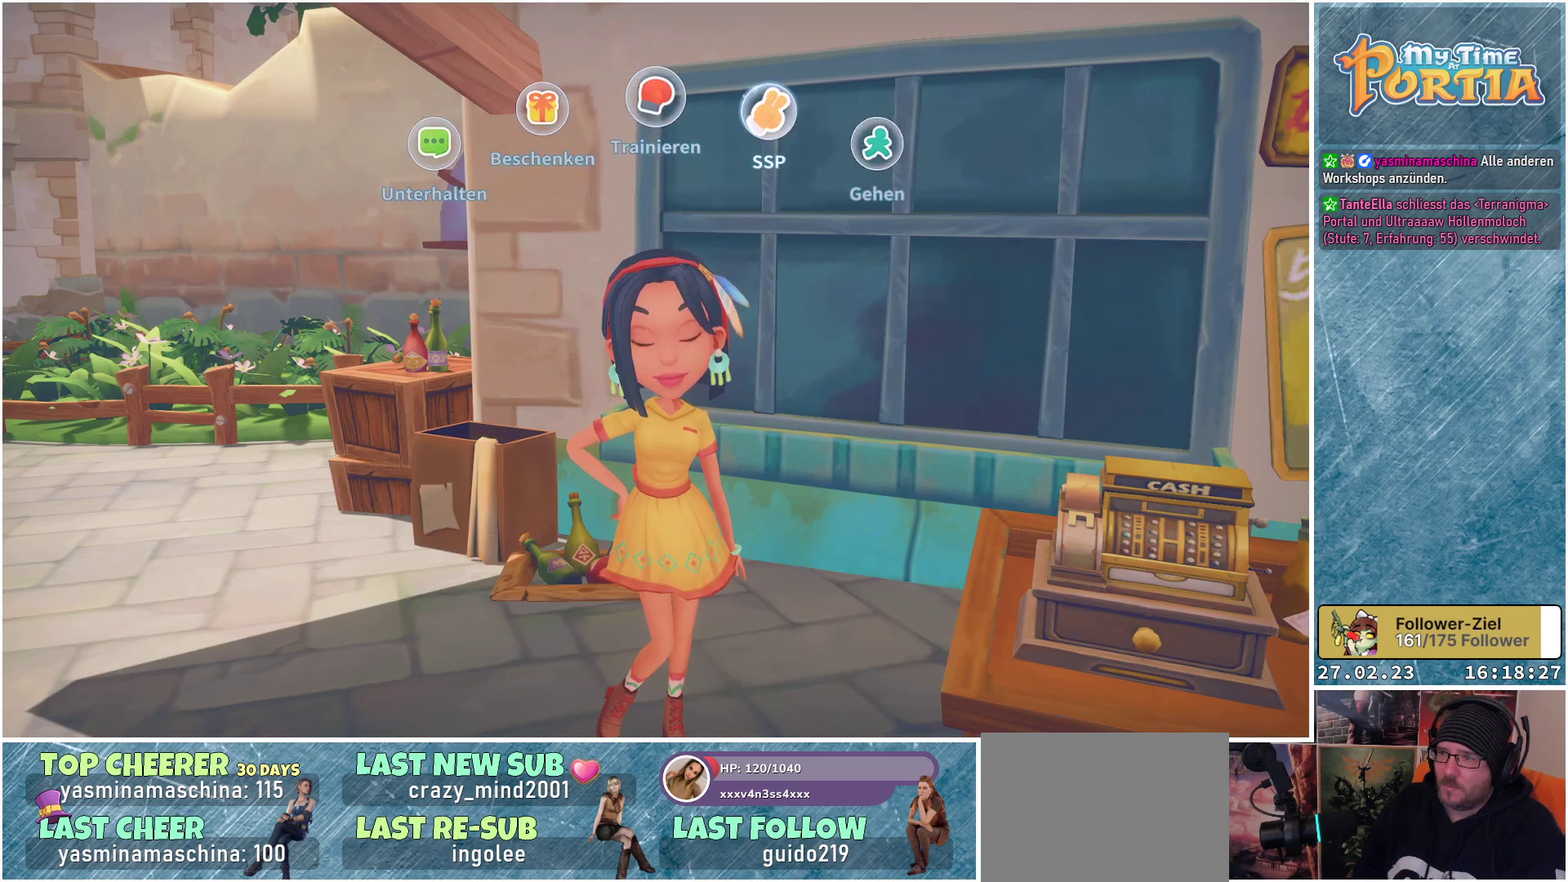
{"buttons": [], "left_stick": "center", "right_stick": "center", "events": [[500, "left_stick", "center"]]}
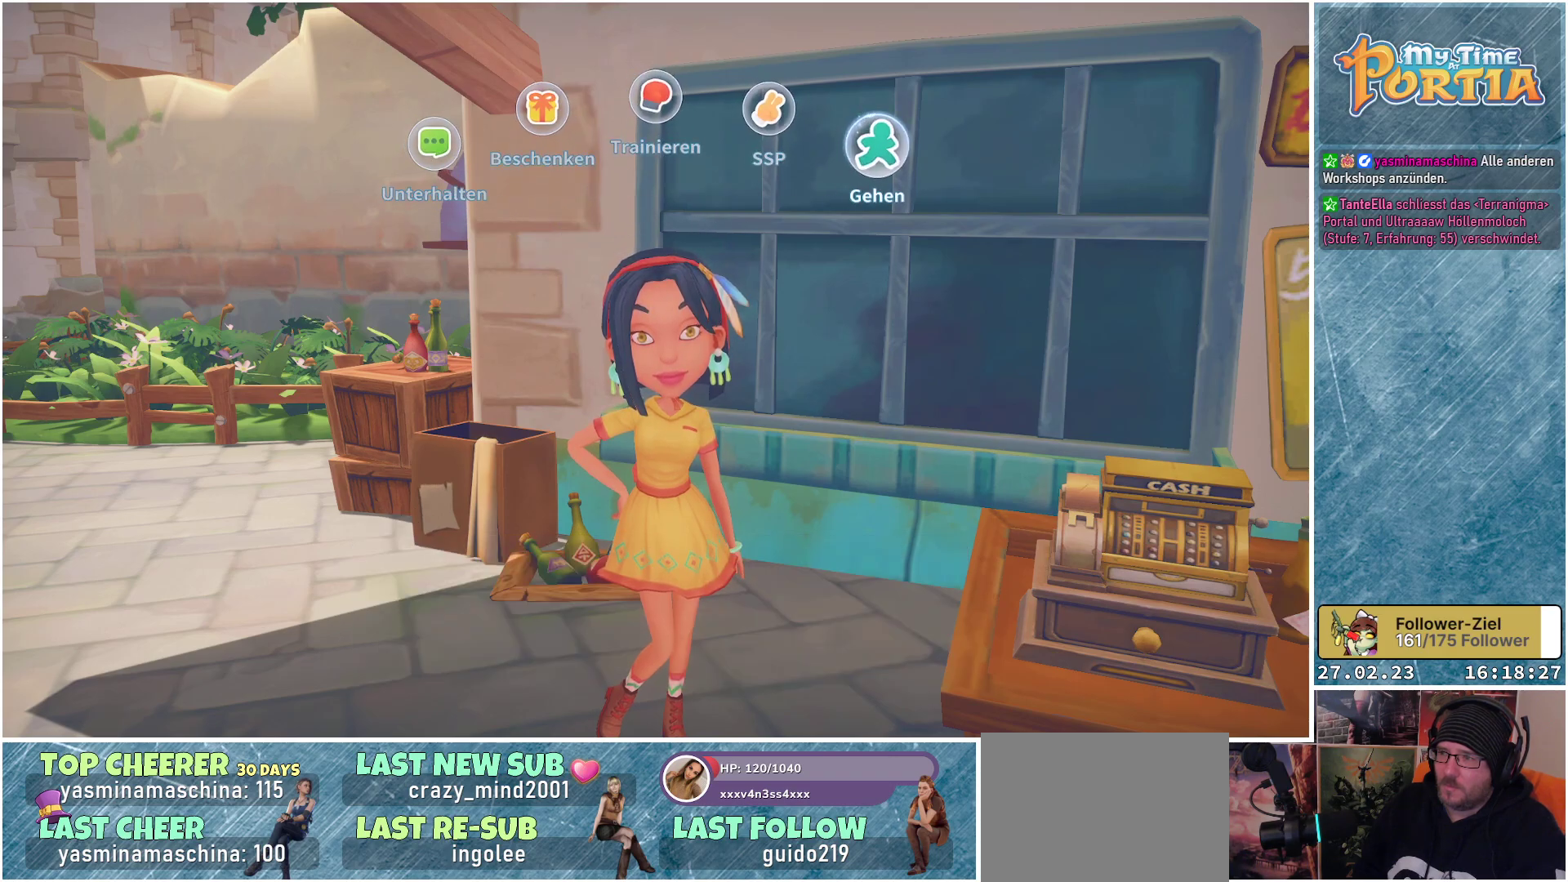
{"buttons": [], "left_stick": "center", "right_stick": "center", "events": [[67, "A", "down"], [183, "A", "up"]]}
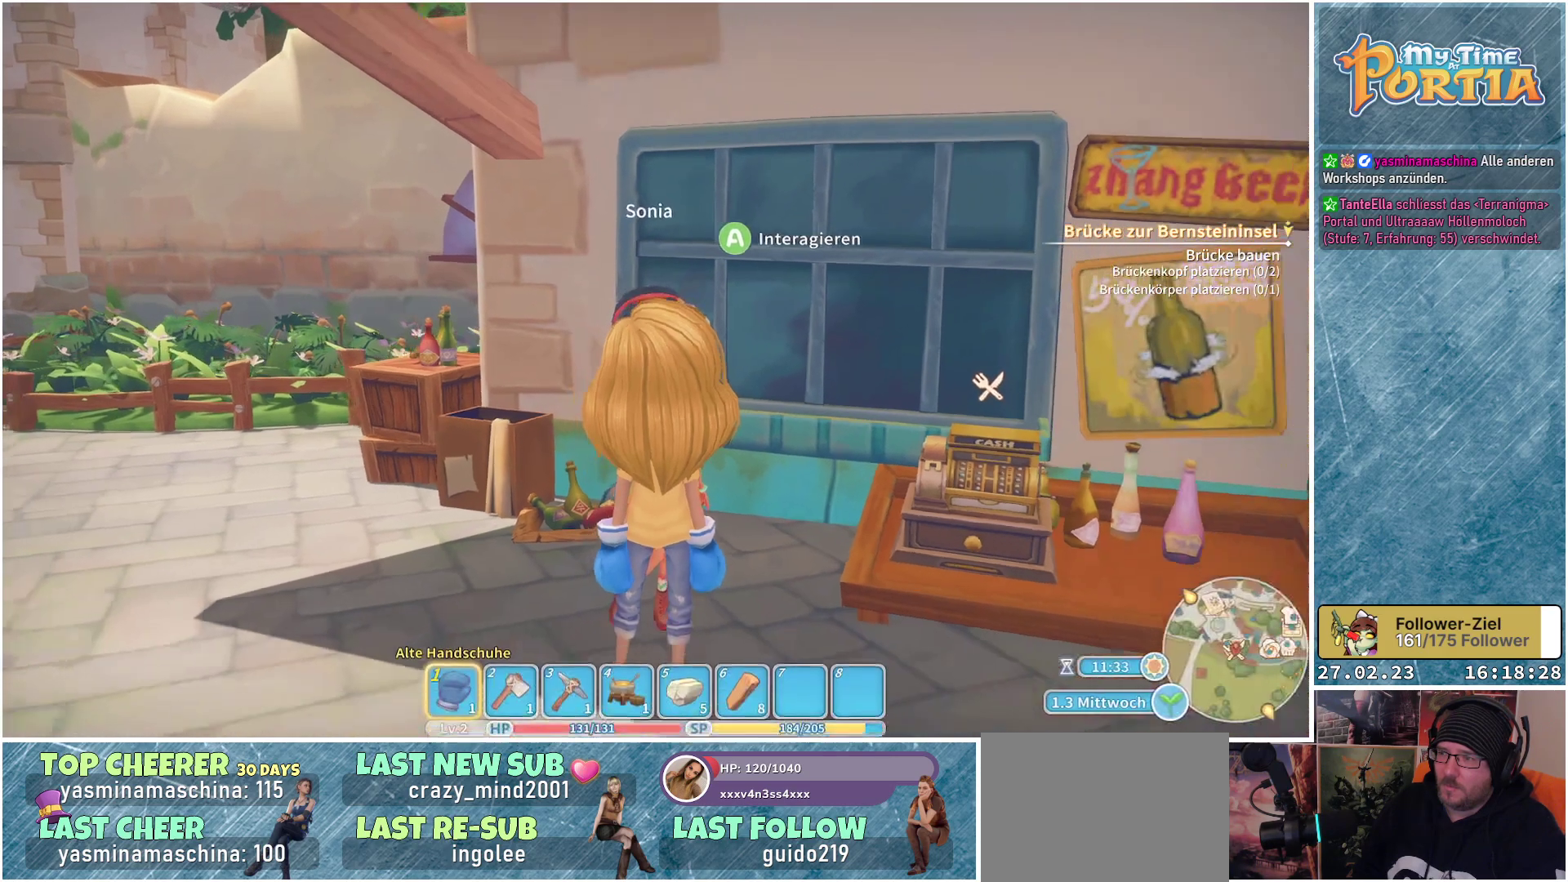
{"buttons": [], "left_stick": "down-right", "right_stick": "down-right", "events": [[83, "left_stick", "down"], [167, "right_stick", "down-right"], [300, "left_stick", "down-right"]]}
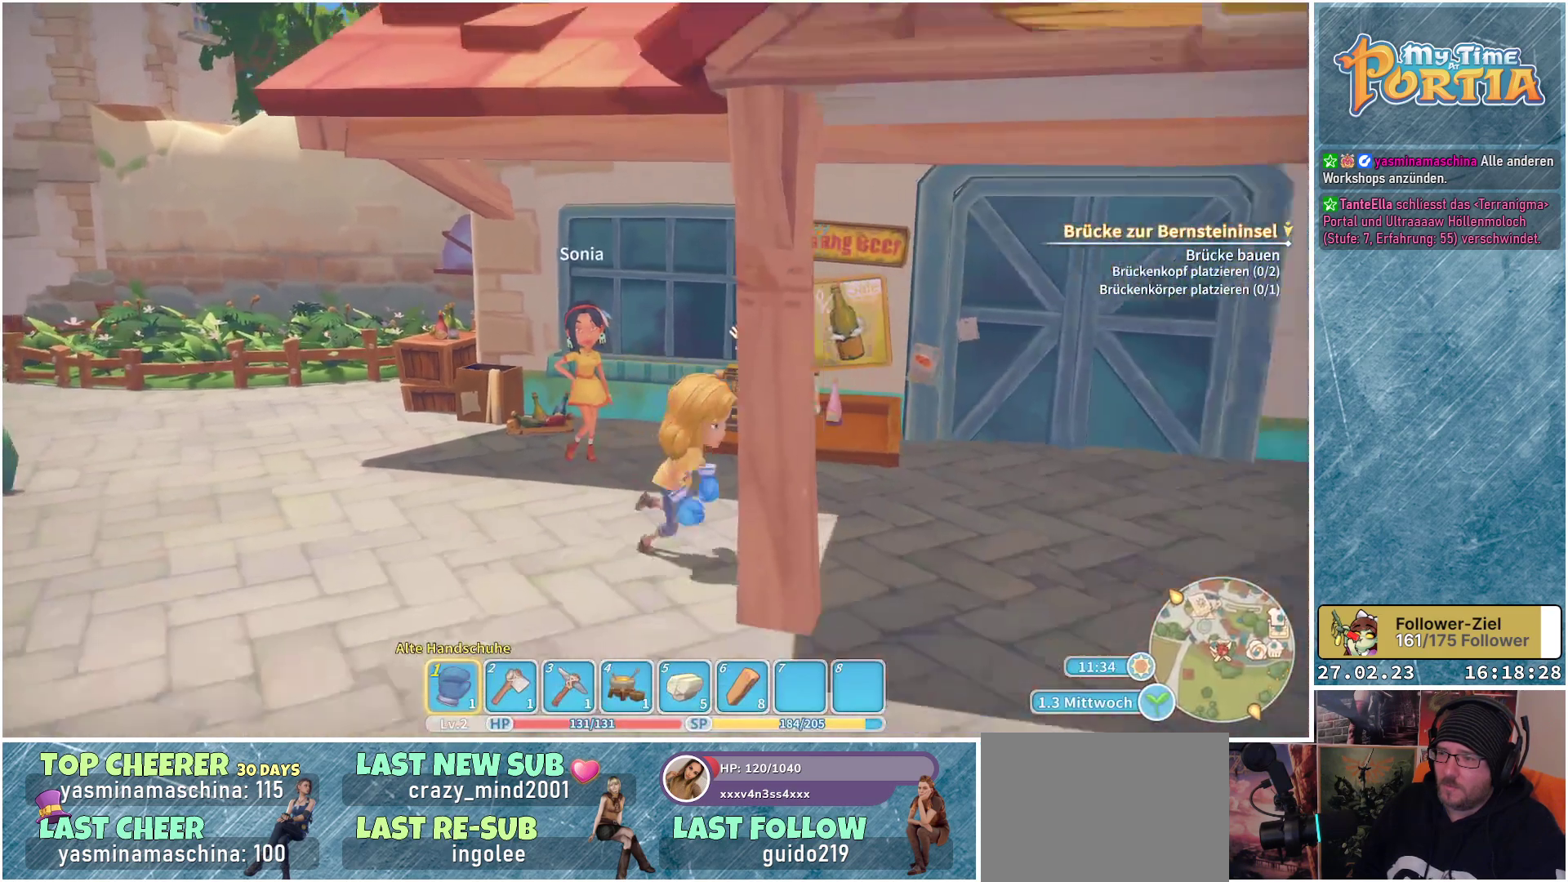
{"buttons": [], "left_stick": "up-right", "right_stick": "right", "events": [[133, "left_stick", "right"], [400, "left_stick", "up-right"], [450, "right_stick", "right"]]}
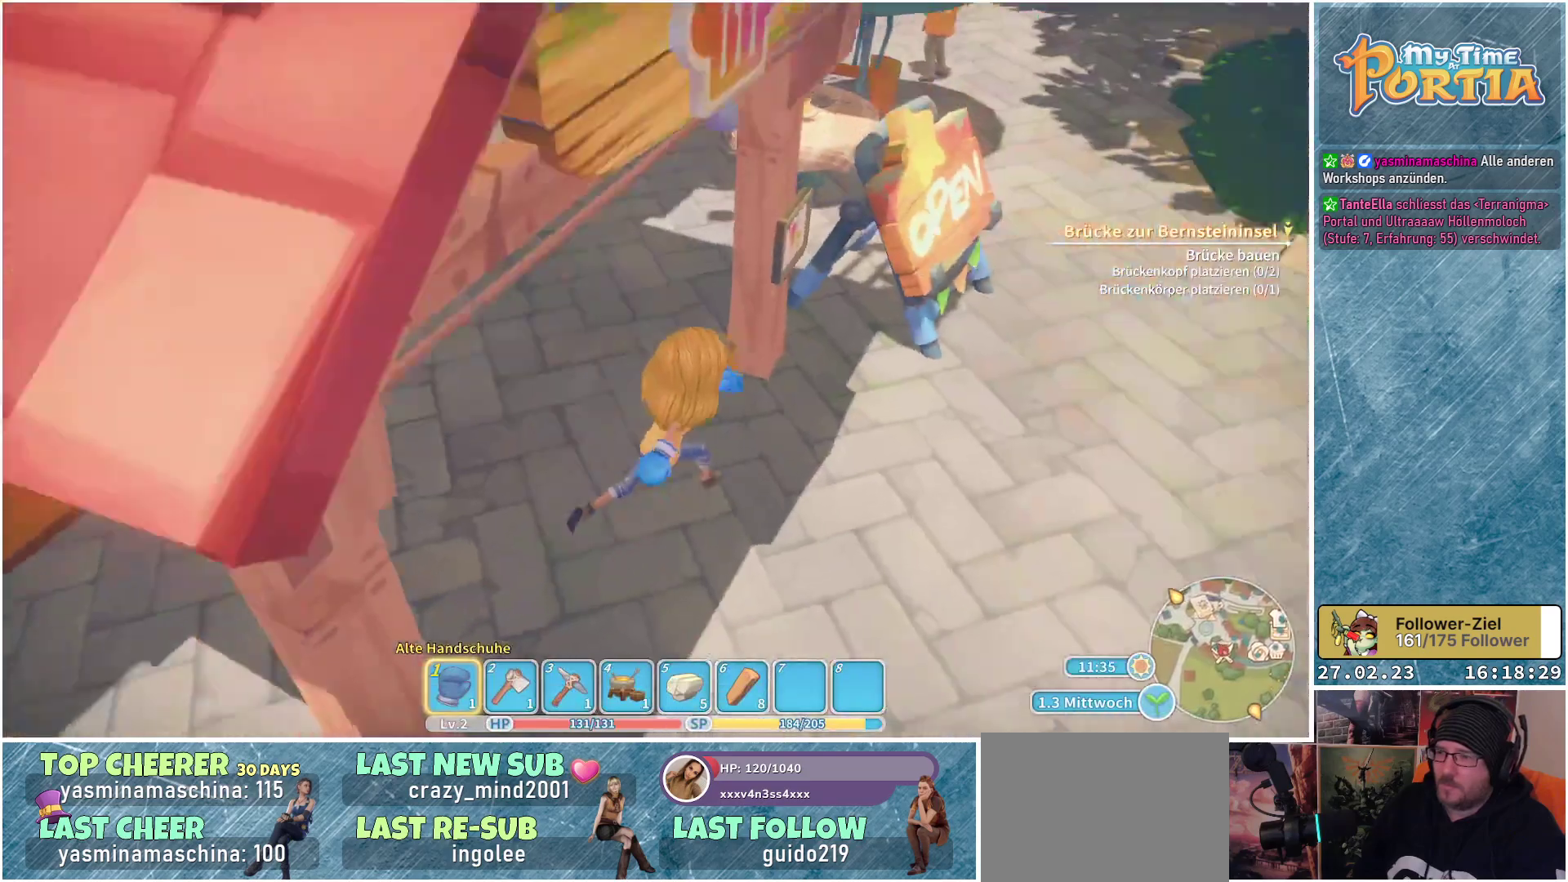
{"buttons": [], "left_stick": "up-right", "right_stick": "up", "events": [[133, "right_stick", "up-right"], [367, "right_stick", "center"], [467, "right_stick", "up"]]}
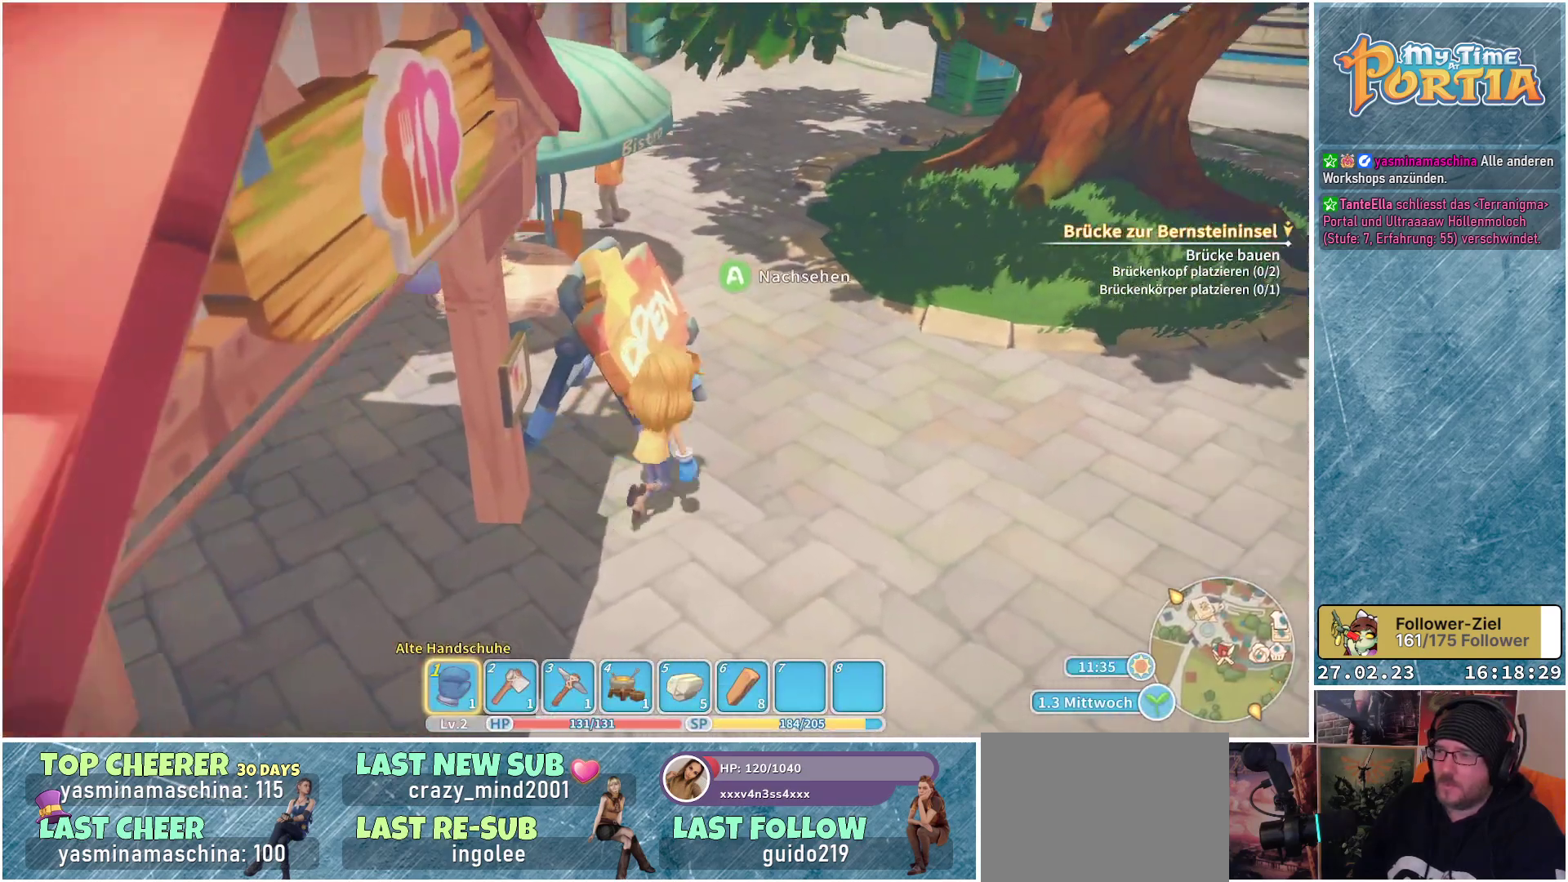
{"buttons": [], "left_stick": "up", "right_stick": "center", "events": [[183, "right_stick", "center"], [383, "left_stick", "up"]]}
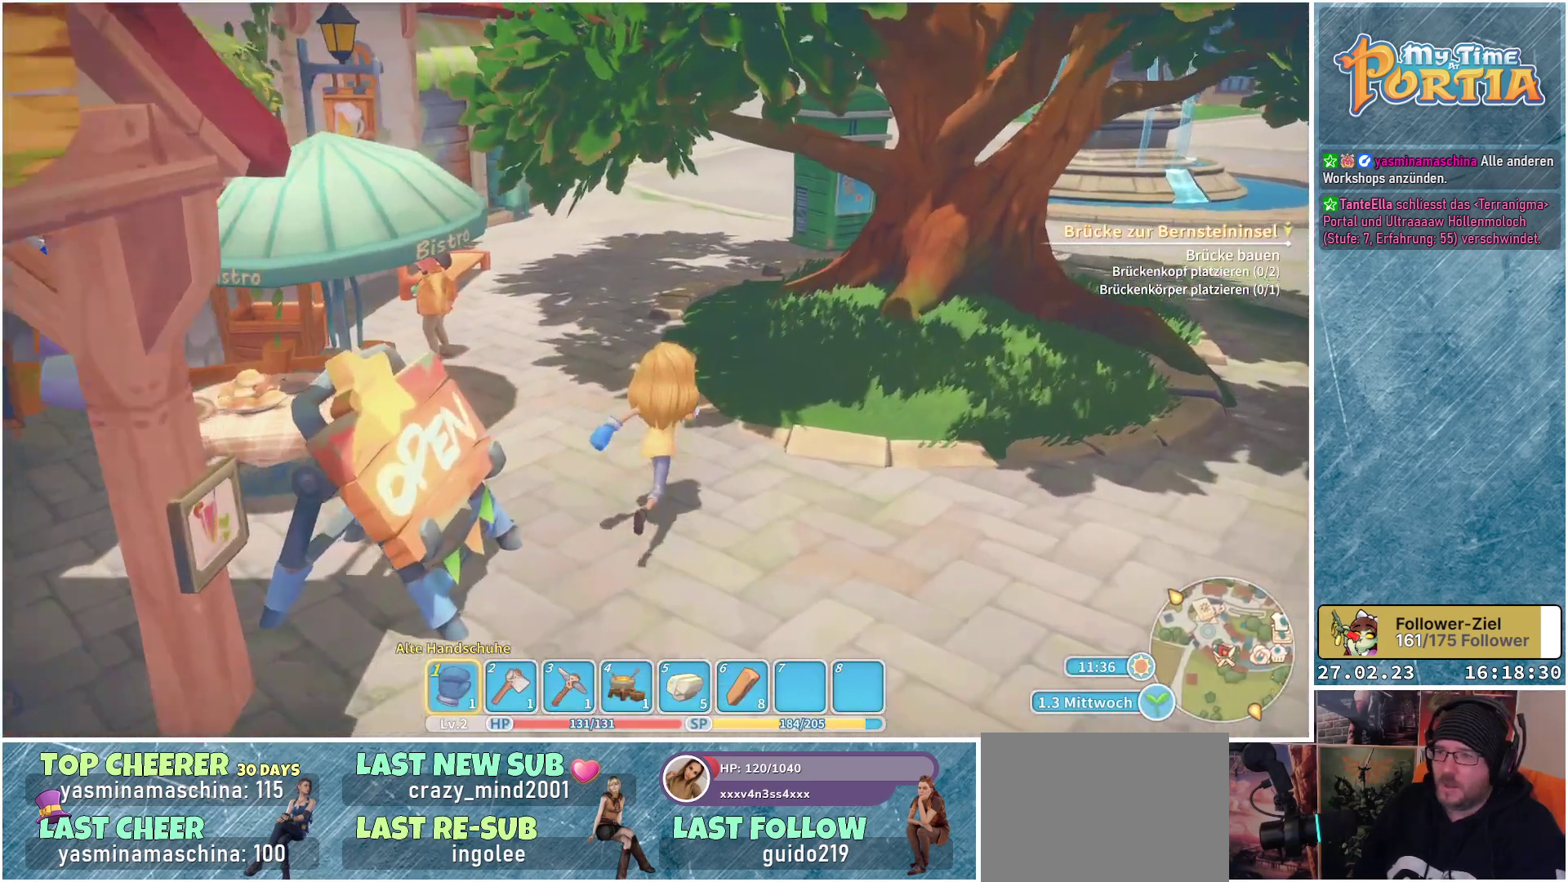
{"buttons": [], "left_stick": "up", "right_stick": "up-left", "events": [[233, "right_stick", "up-left"]]}
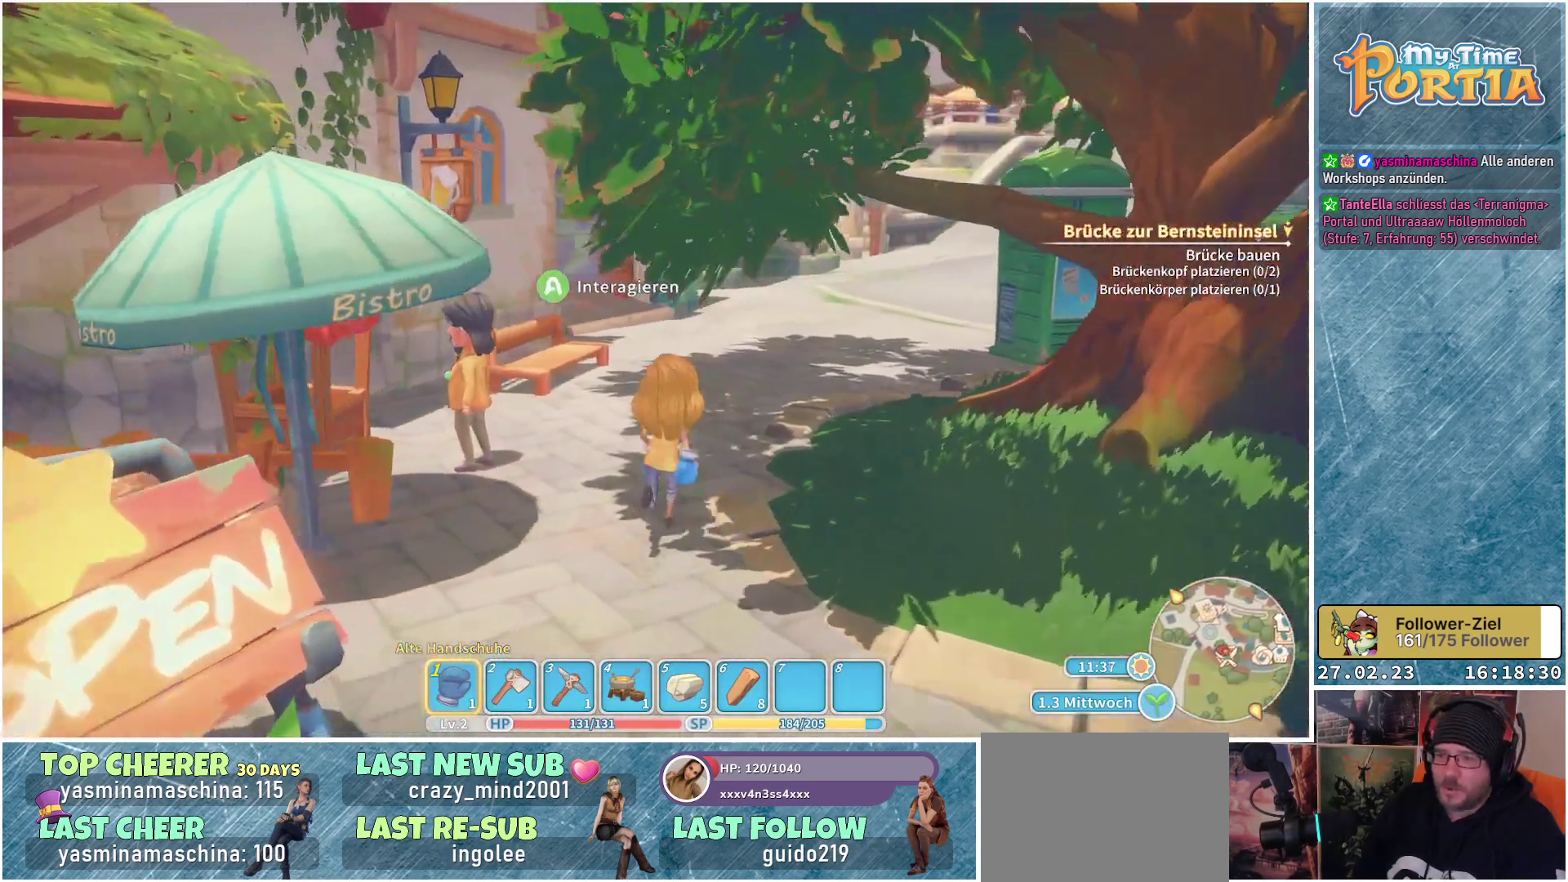
{"buttons": [], "left_stick": "up-right", "right_stick": "center", "events": [[250, "right_stick", "center"], [350, "left_stick", "up-right"]]}
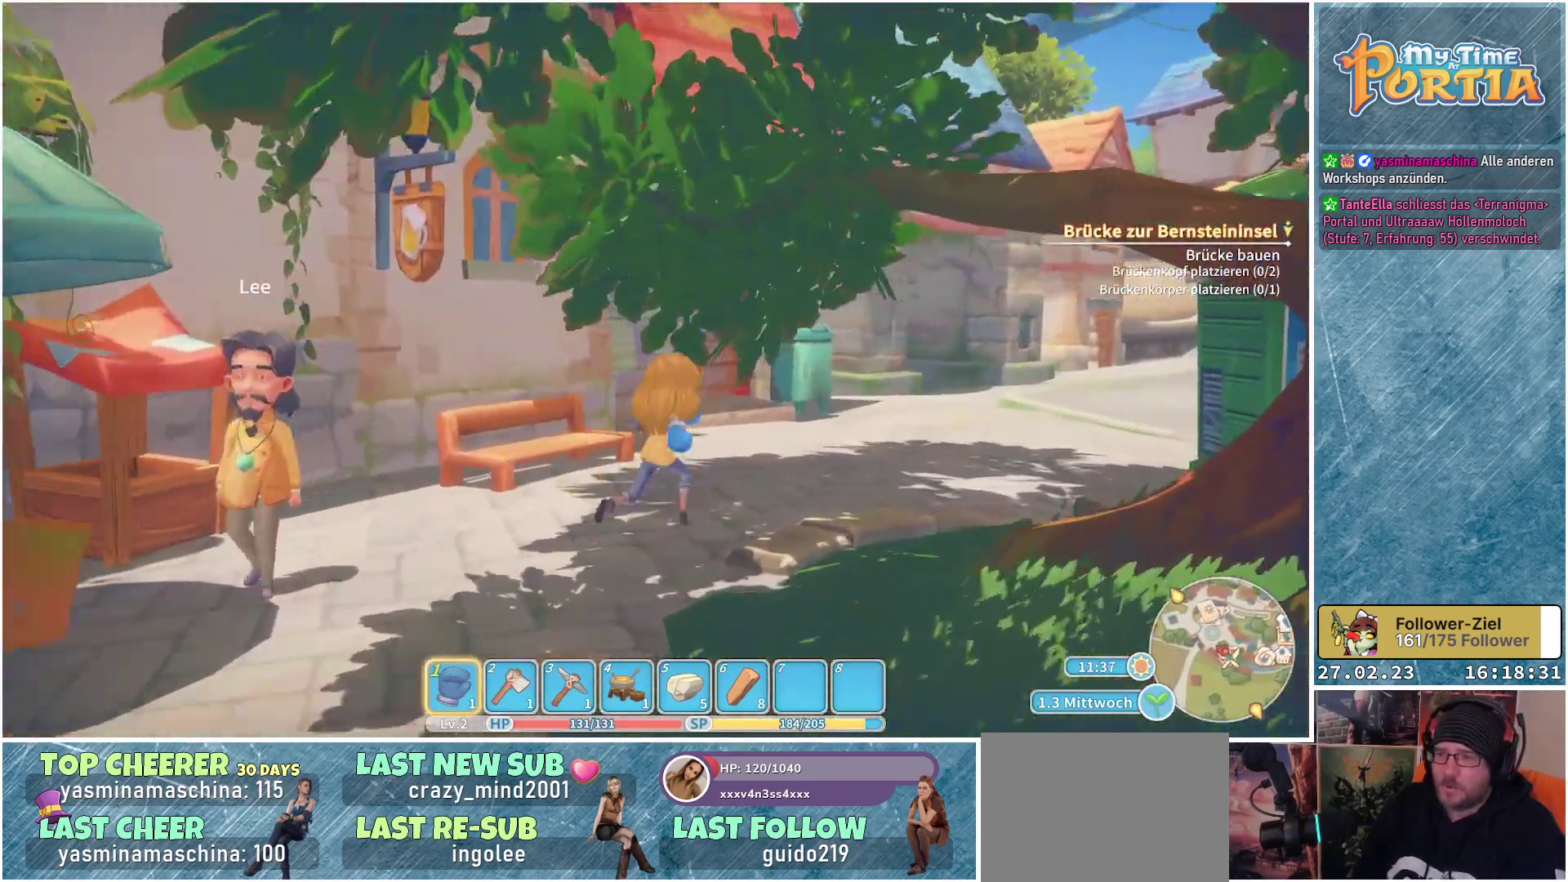
{"buttons": [], "left_stick": "up", "right_stick": "center", "events": [[33, "right_stick", "right"], [200, "right_stick", "center"], [333, "left_stick", "up"], [350, "right_stick", "up"], [467, "right_stick", "center"]]}
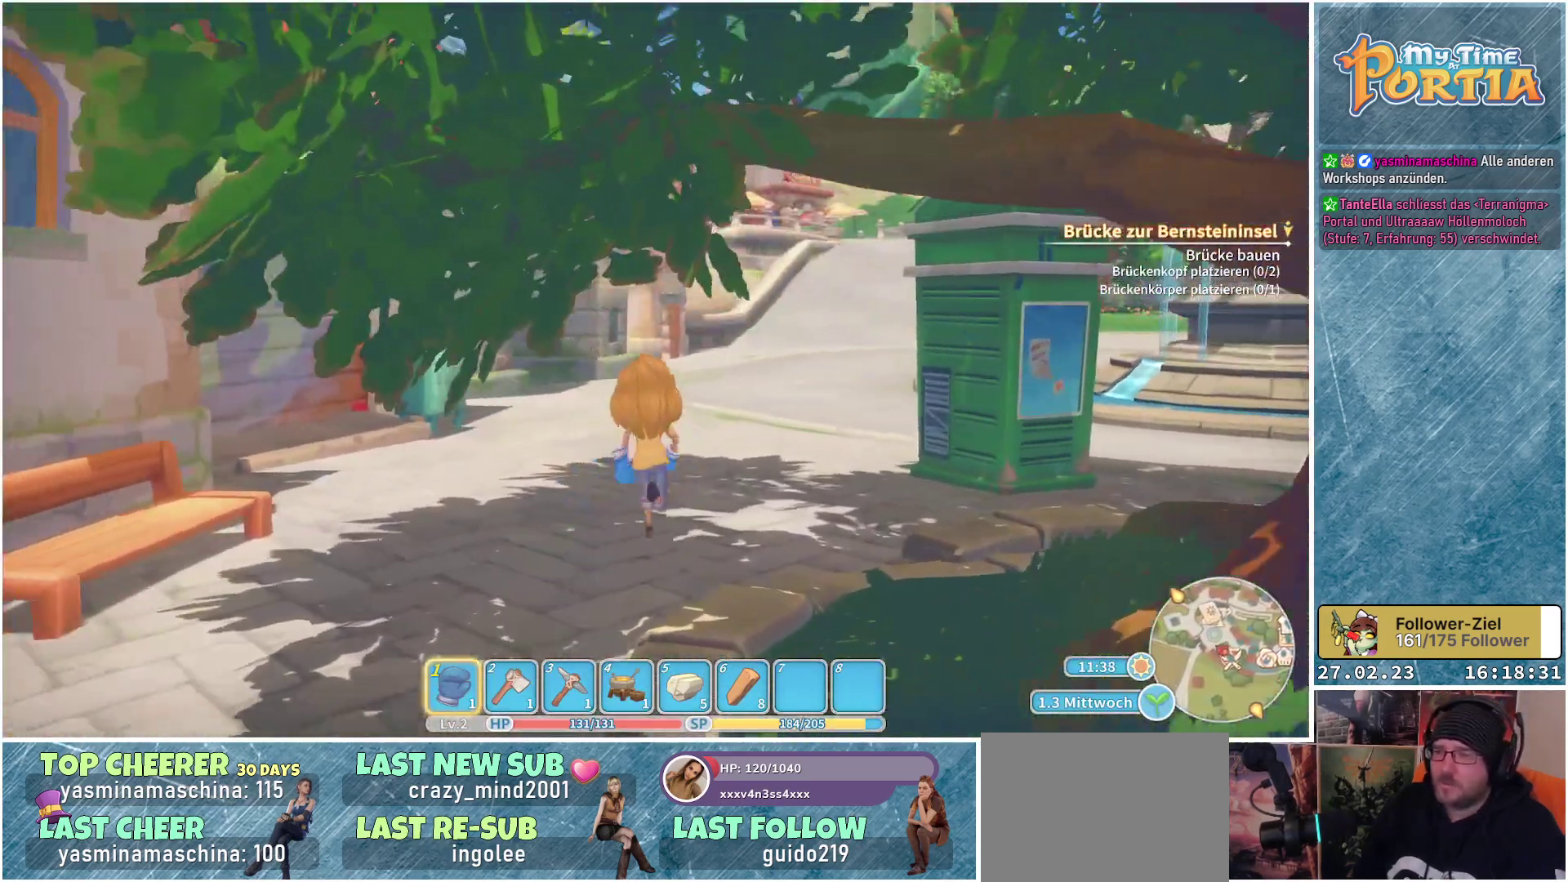
{"buttons": [], "left_stick": "up", "right_stick": "center", "events": []}
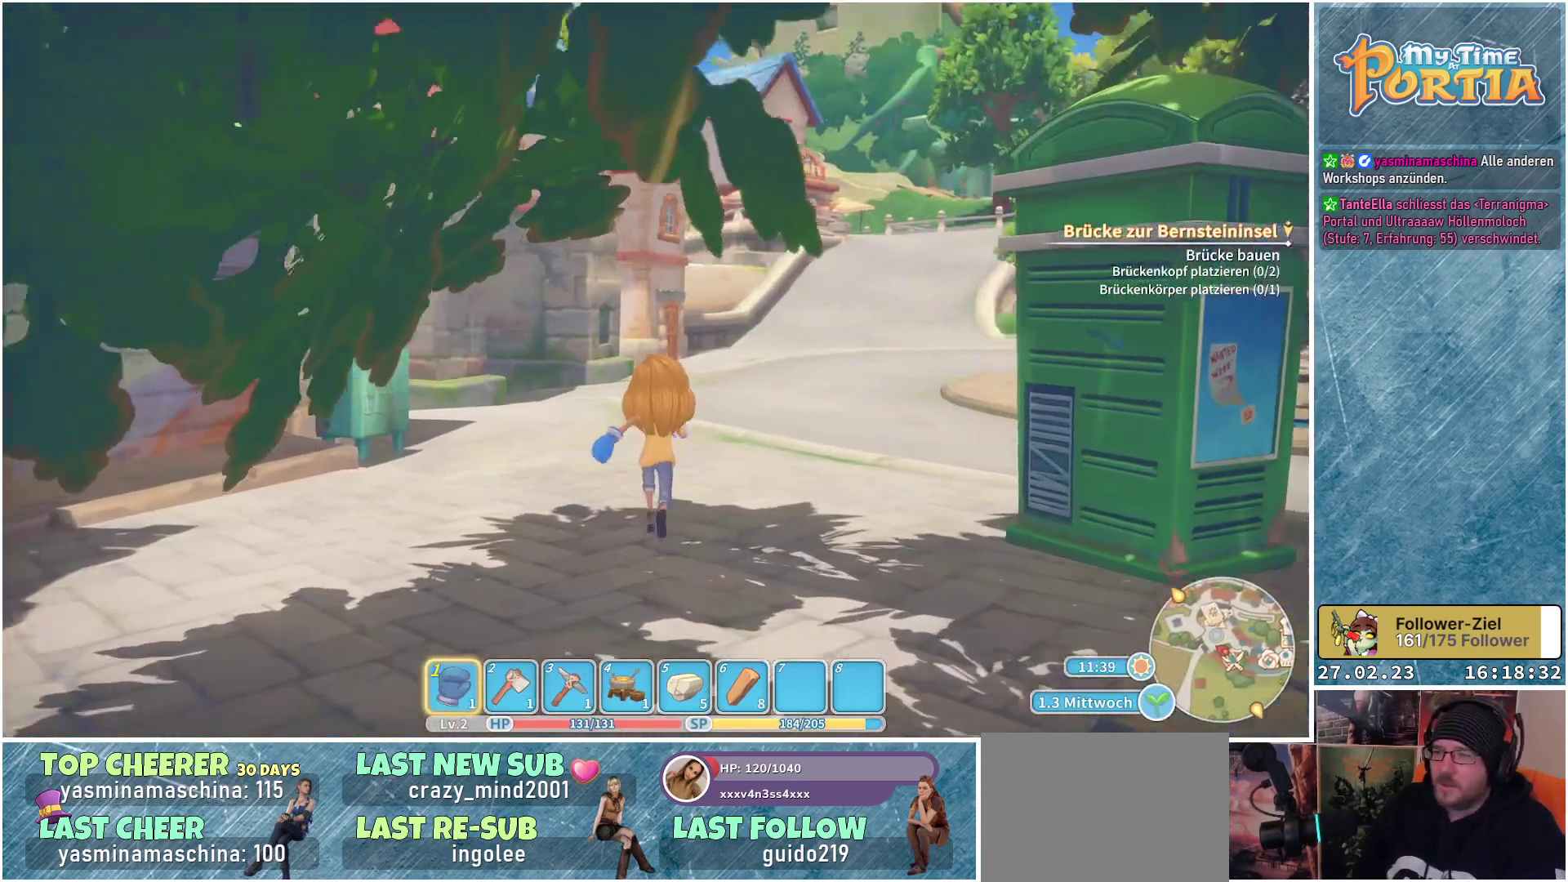
{"buttons": [], "left_stick": "up", "right_stick": "center", "events": []}
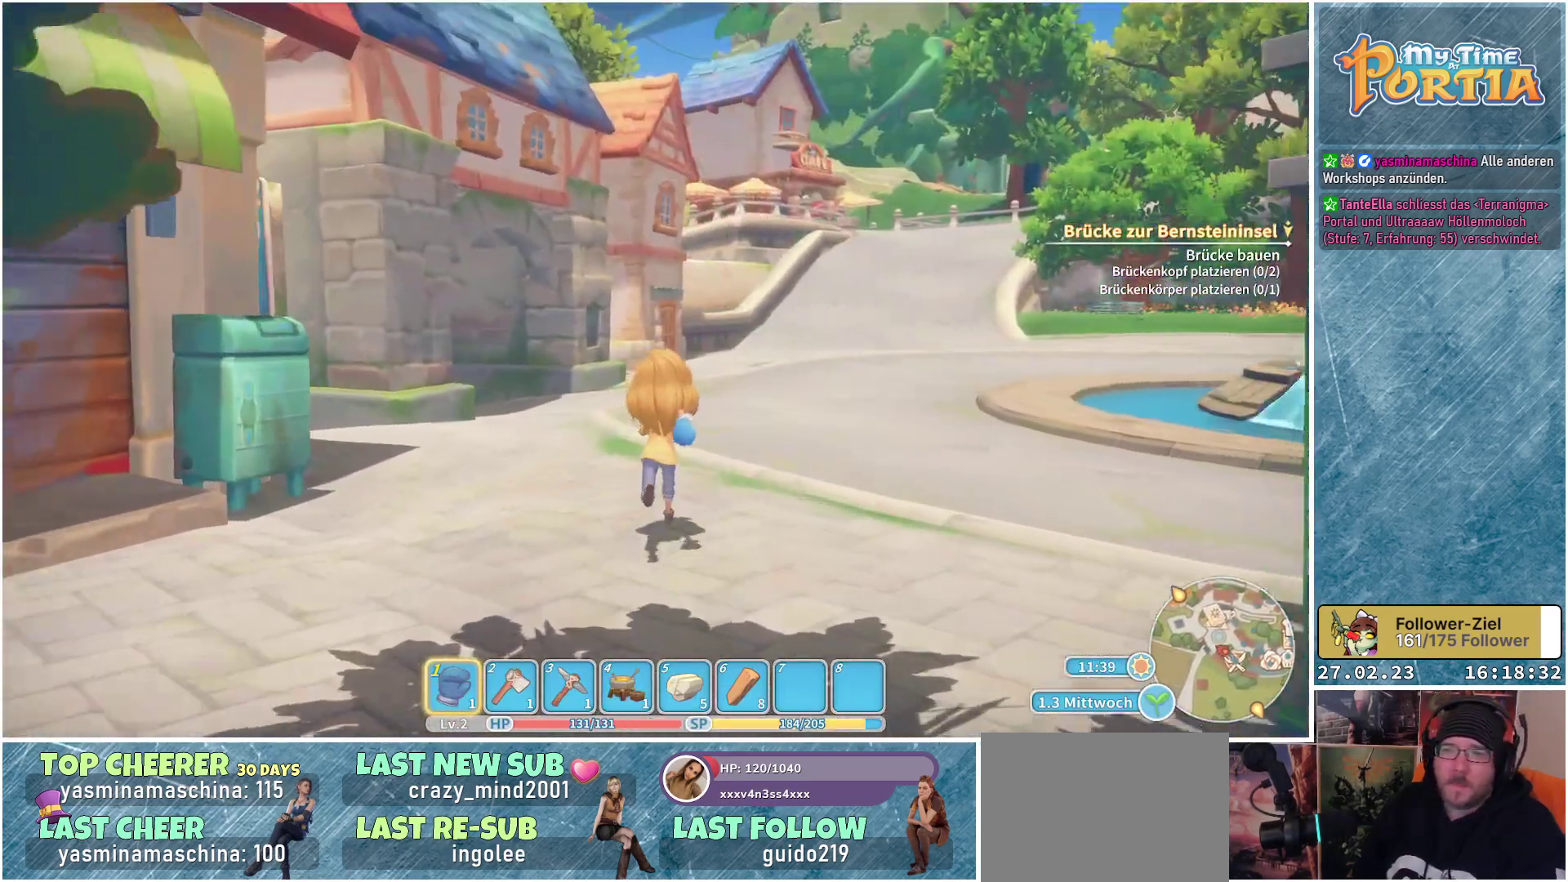
{"buttons": [], "left_stick": "up", "right_stick": "center", "events": []}
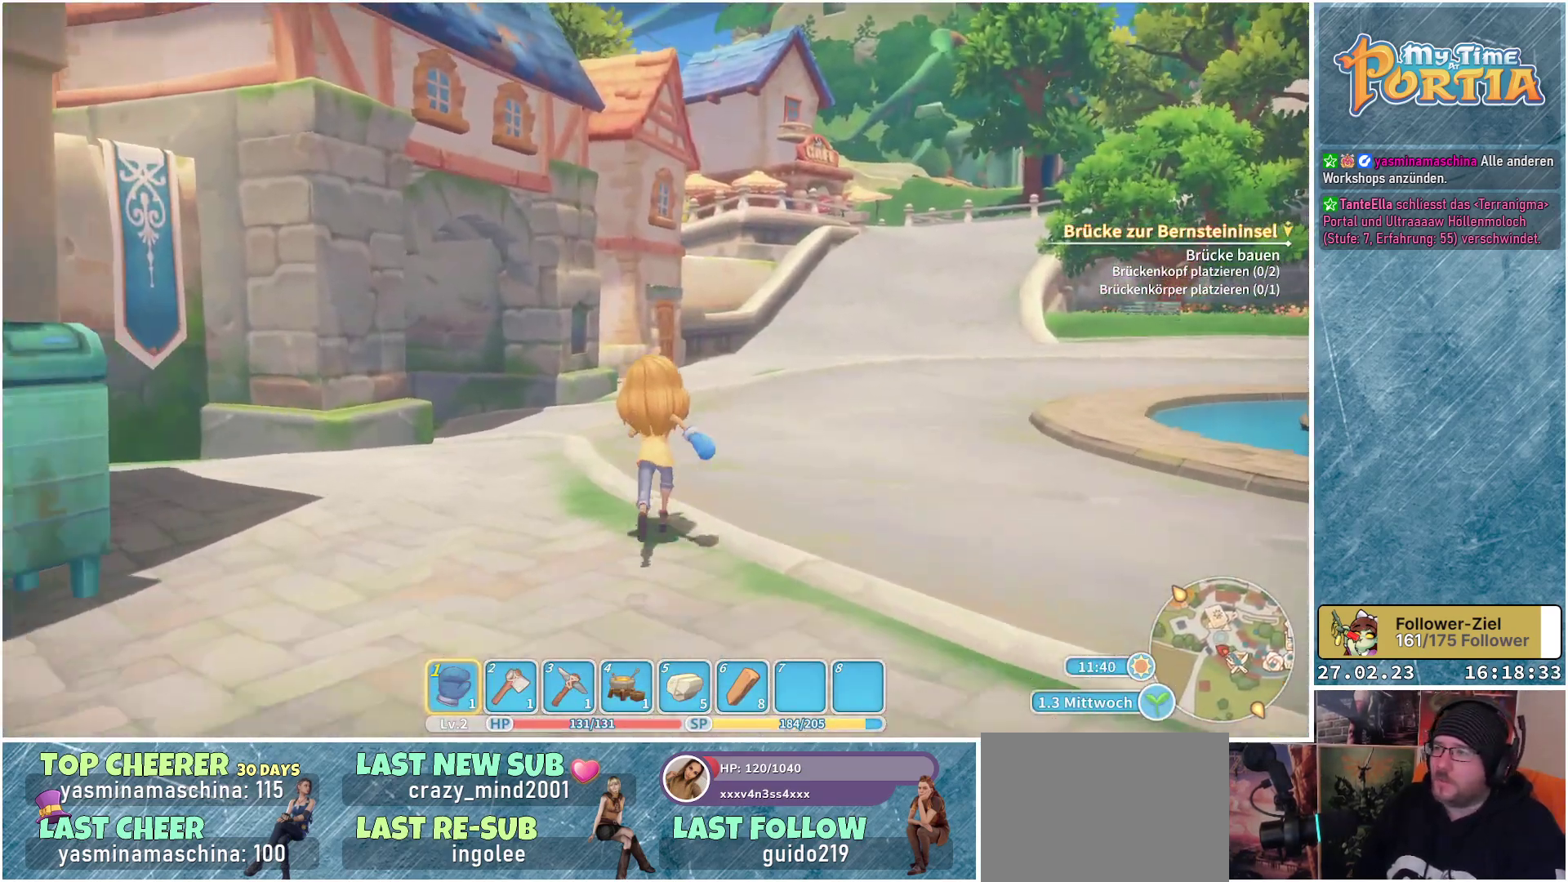
{"buttons": [], "left_stick": "up", "right_stick": "center", "events": []}
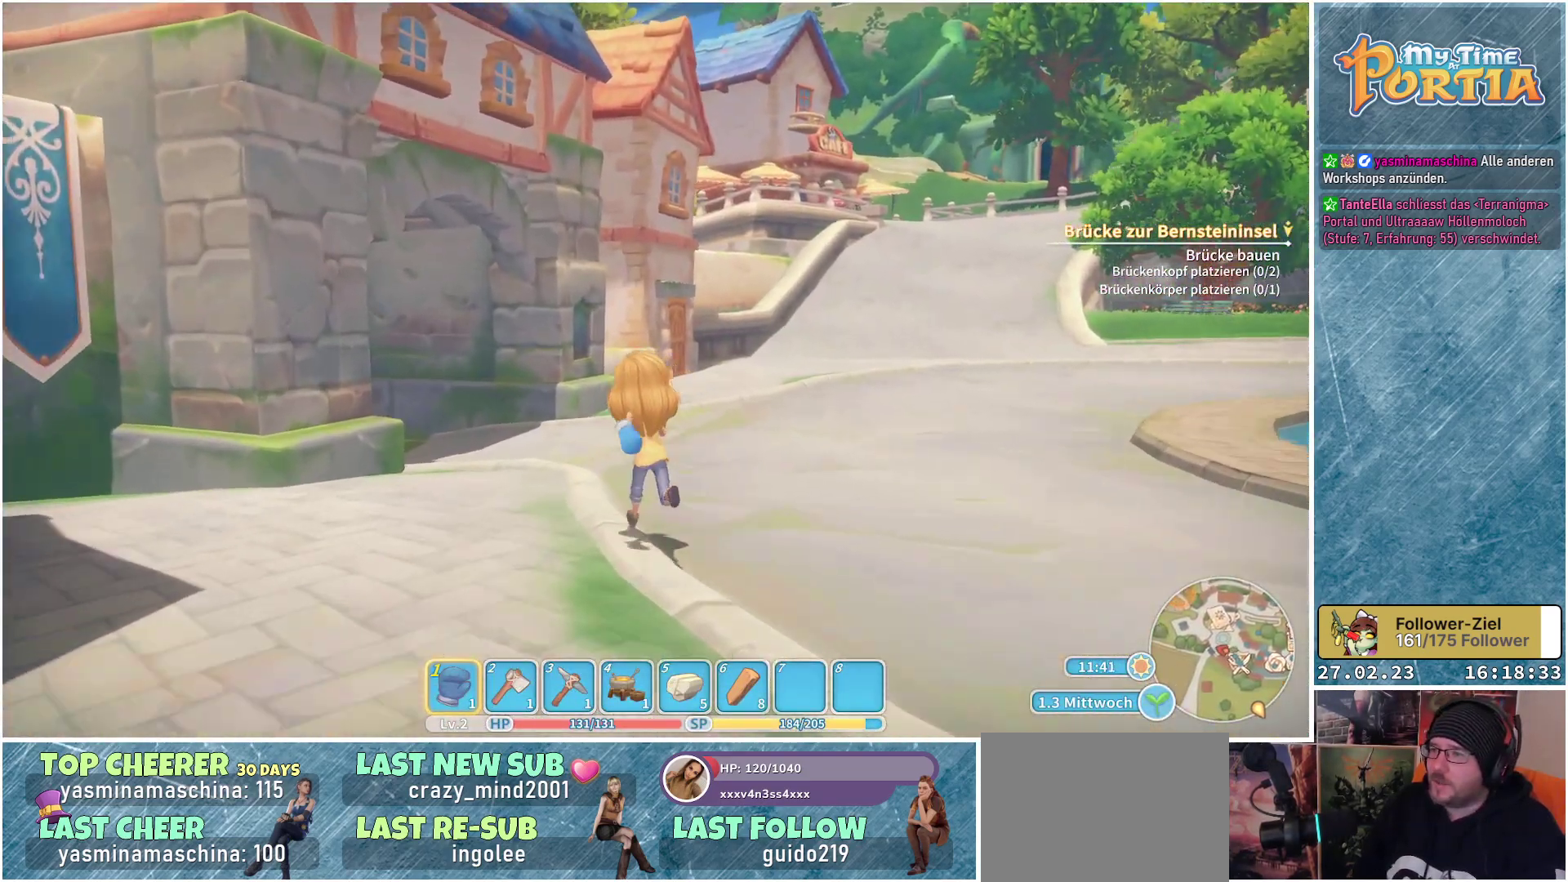
{"buttons": [], "left_stick": "up", "right_stick": "center", "events": []}
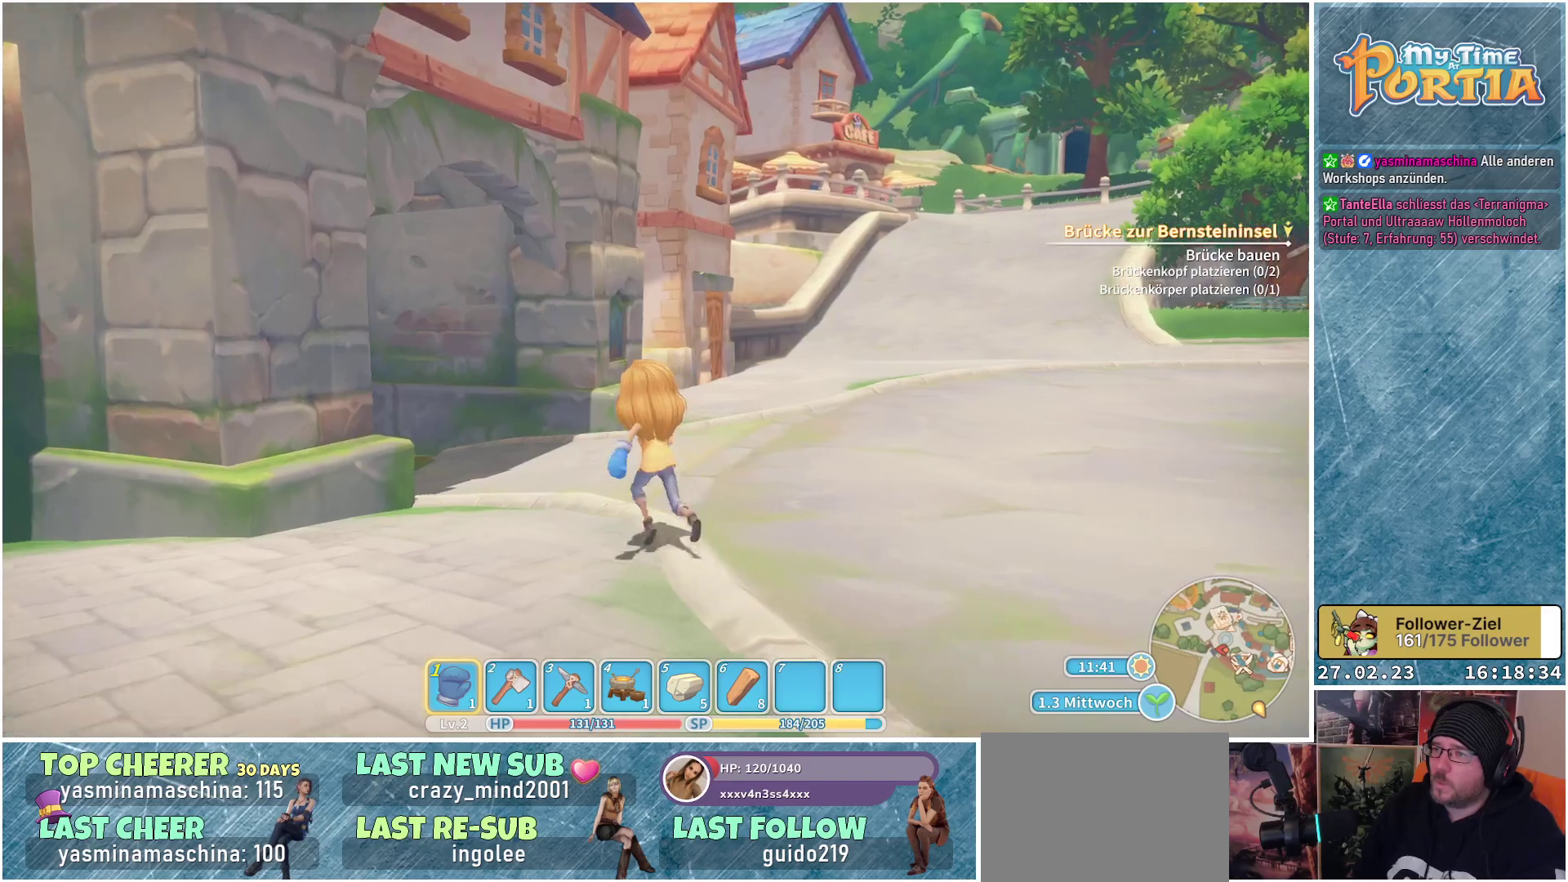
{"buttons": [], "left_stick": "up", "right_stick": "left", "events": [[400, "right_stick", "left"]]}
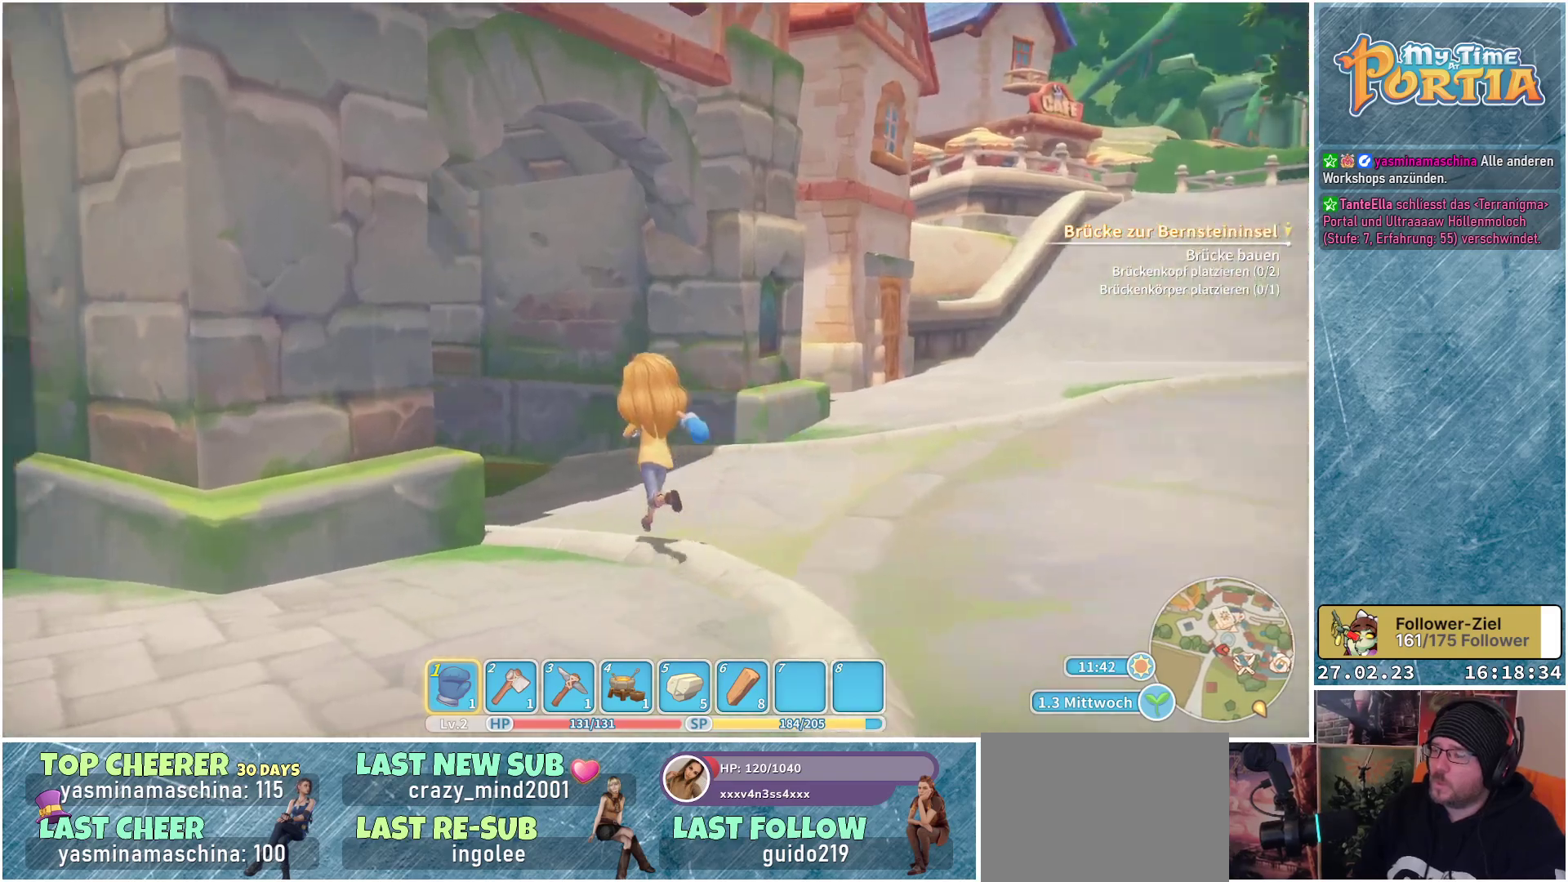
{"buttons": [], "left_stick": "up", "right_stick": "center", "events": [[350, "right_stick", "center"]]}
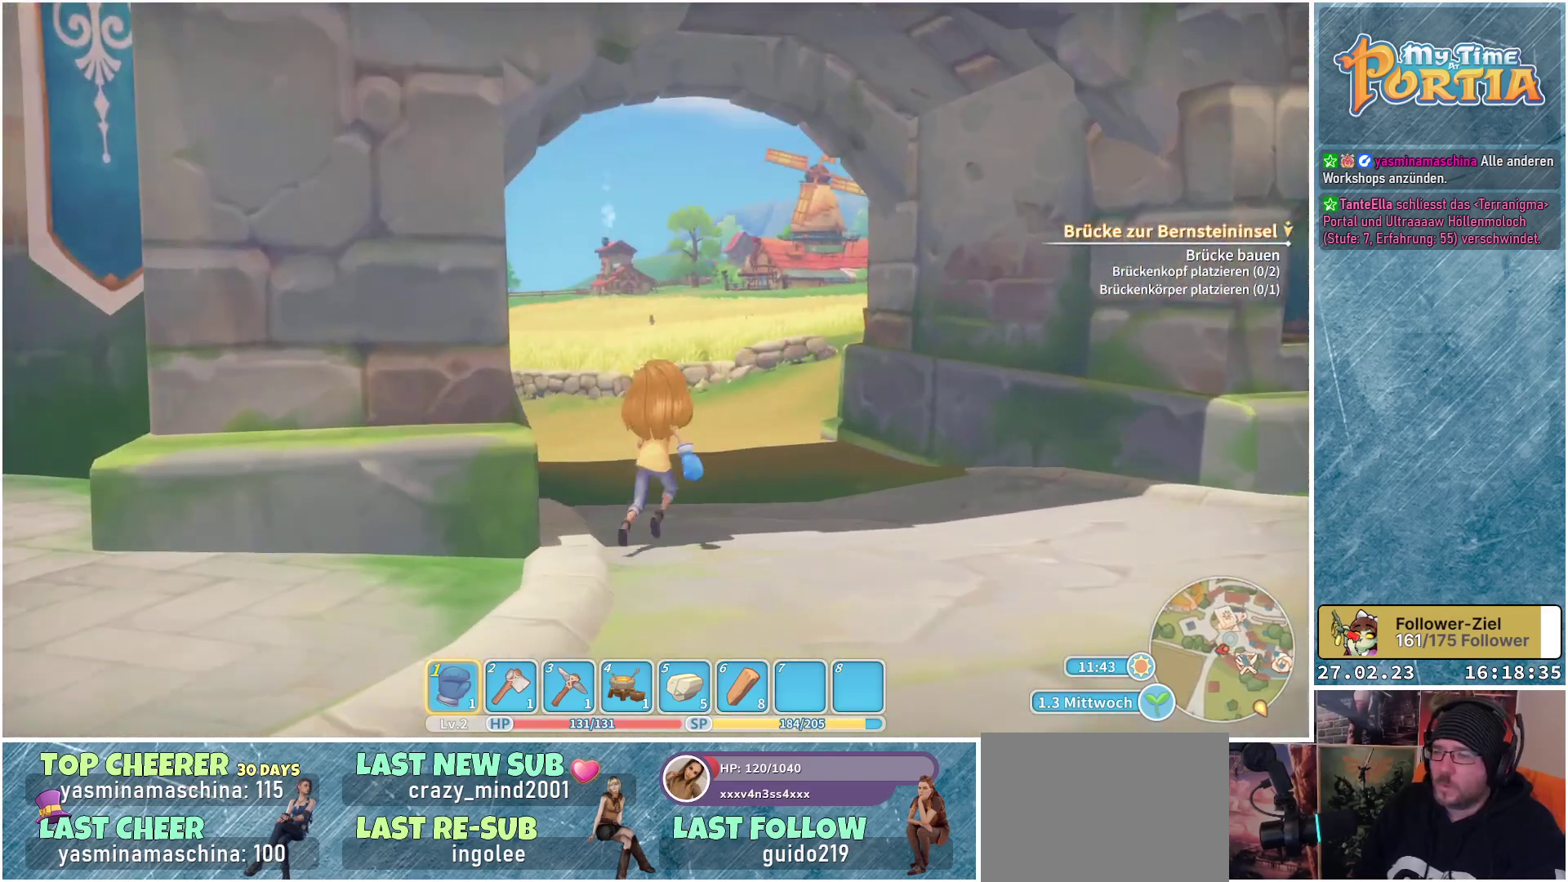
{"buttons": [], "left_stick": "up", "right_stick": "center", "events": []}
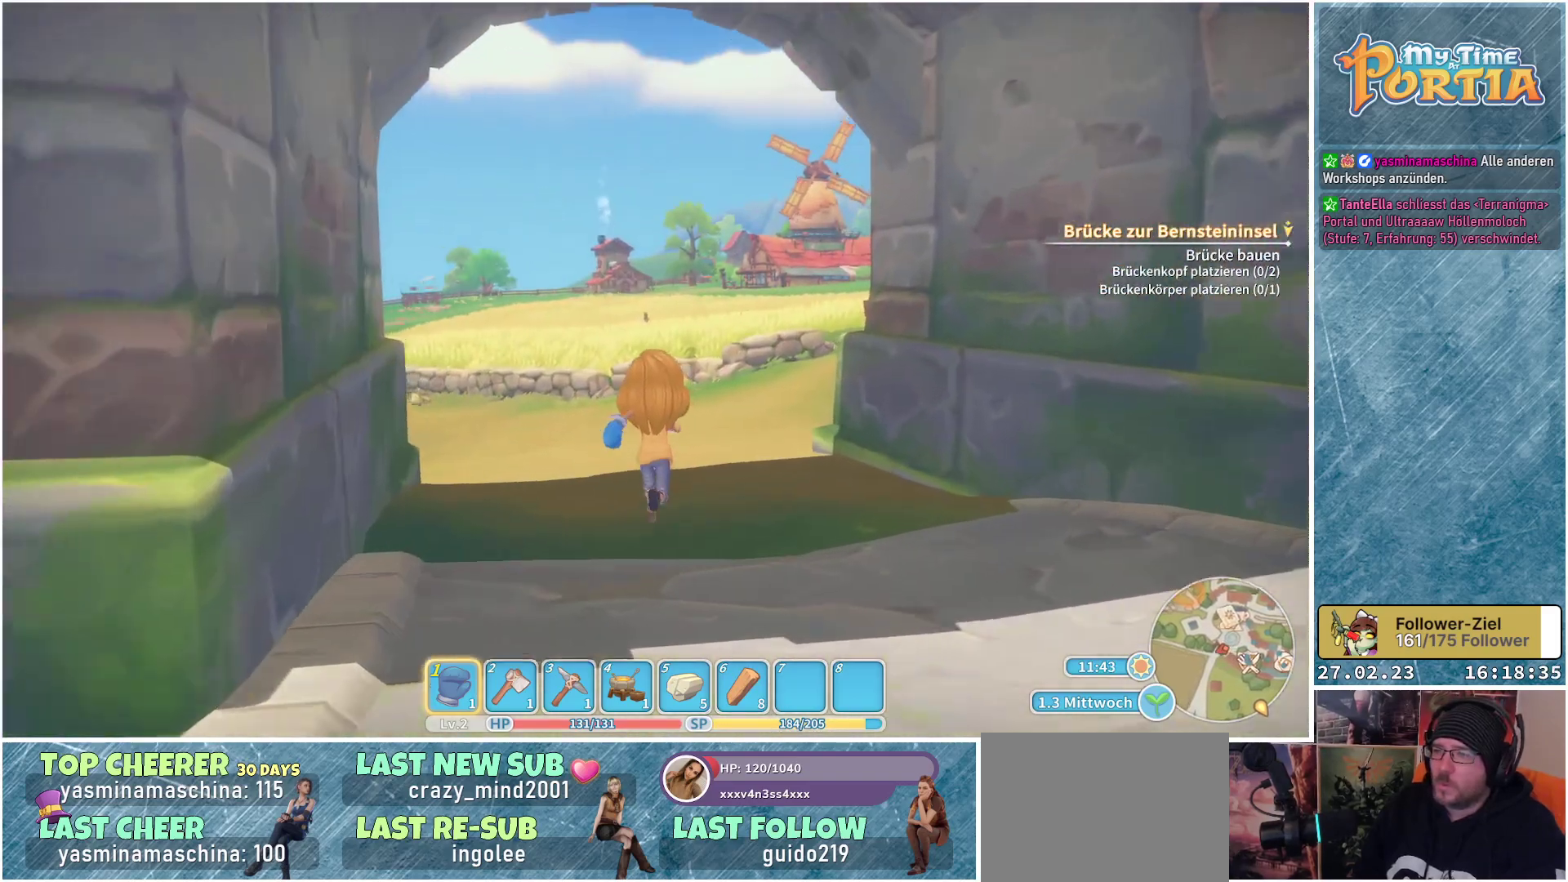
{"buttons": [], "left_stick": "up", "right_stick": "center", "events": []}